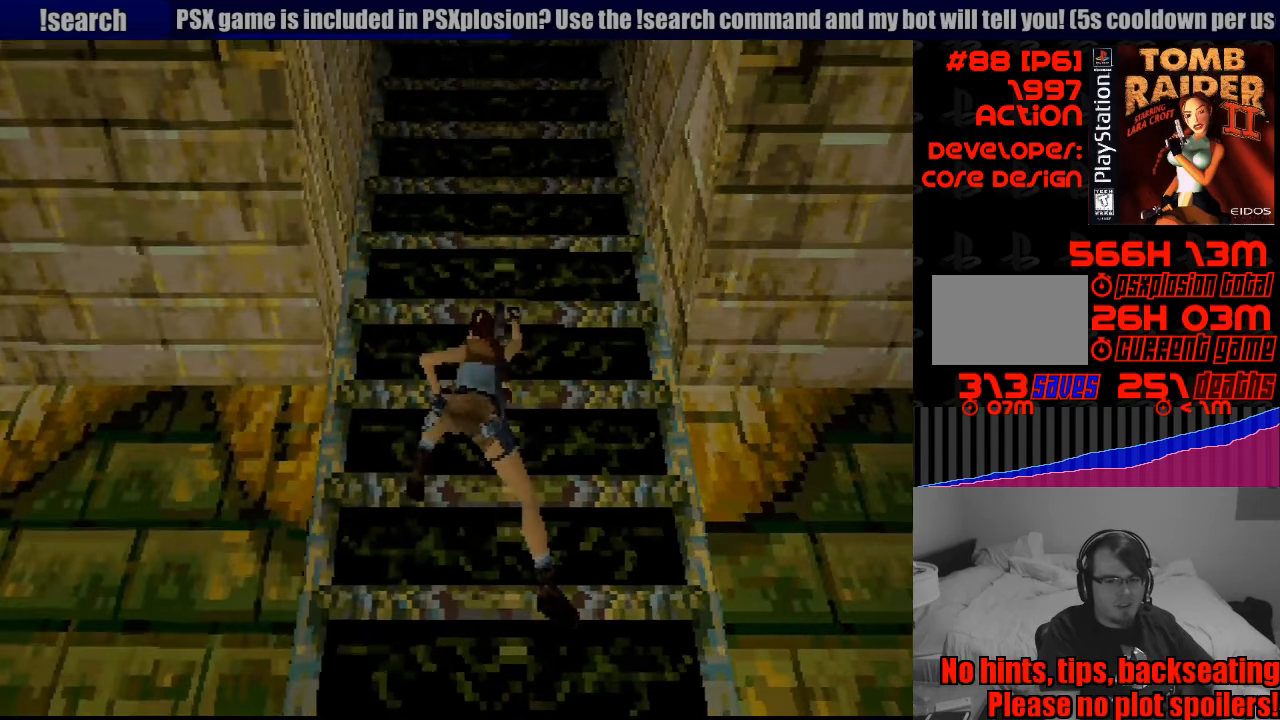
Gameplay with a controller (PlayStation layout); each line is a JSON object with the inputs held at the frame after it. "events" lists button and stick changes between this image and that frame as [ms after this image, input, new state], when the widget could be followed in between. Not read: L3 R3.
{"buttons": ["CROSS", "DPAD_UP"], "events": [[317, "START", "down"], [333, "START", "up"]]}
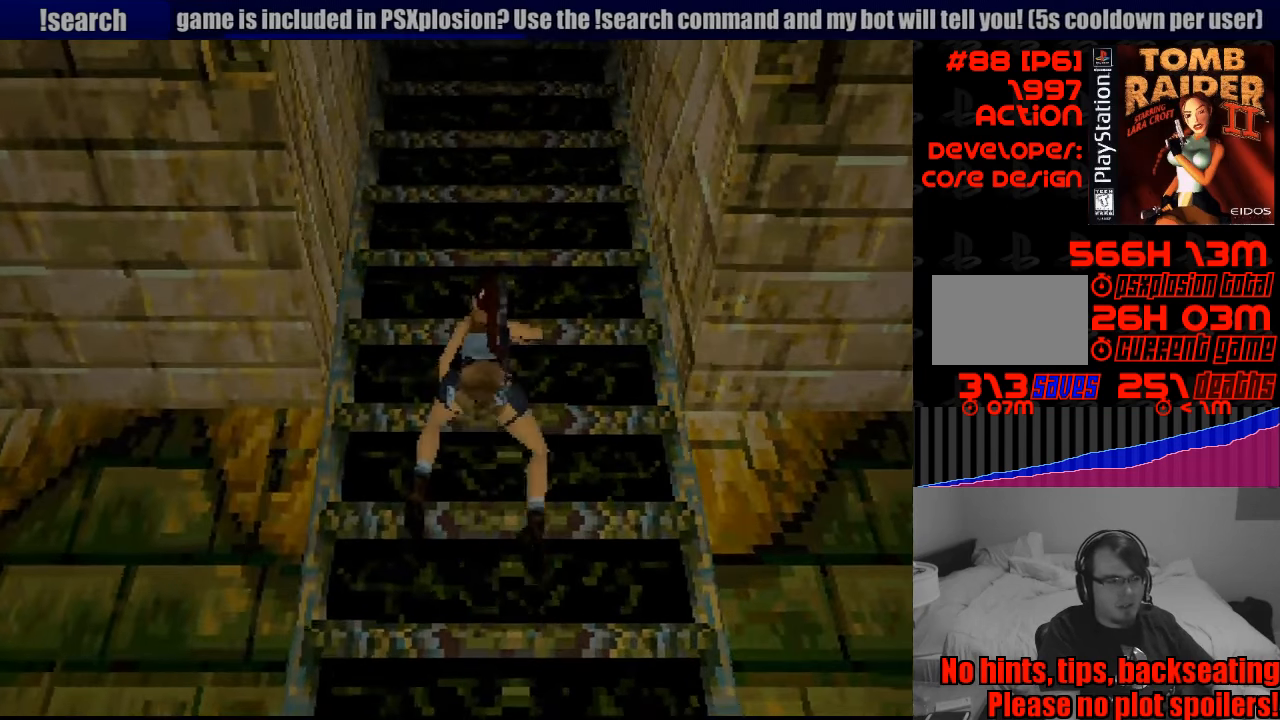
{"buttons": ["CROSS", "DPAD_UP"], "events": []}
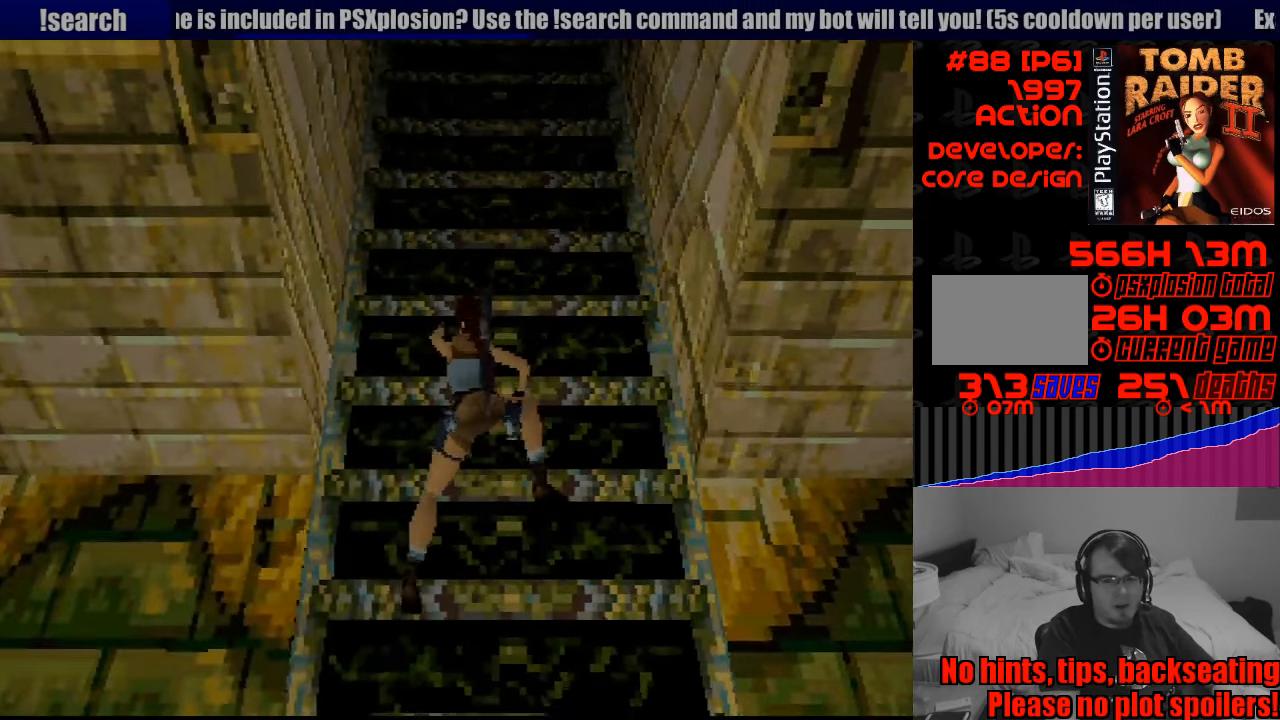
{"buttons": ["CROSS", "DPAD_UP"], "events": []}
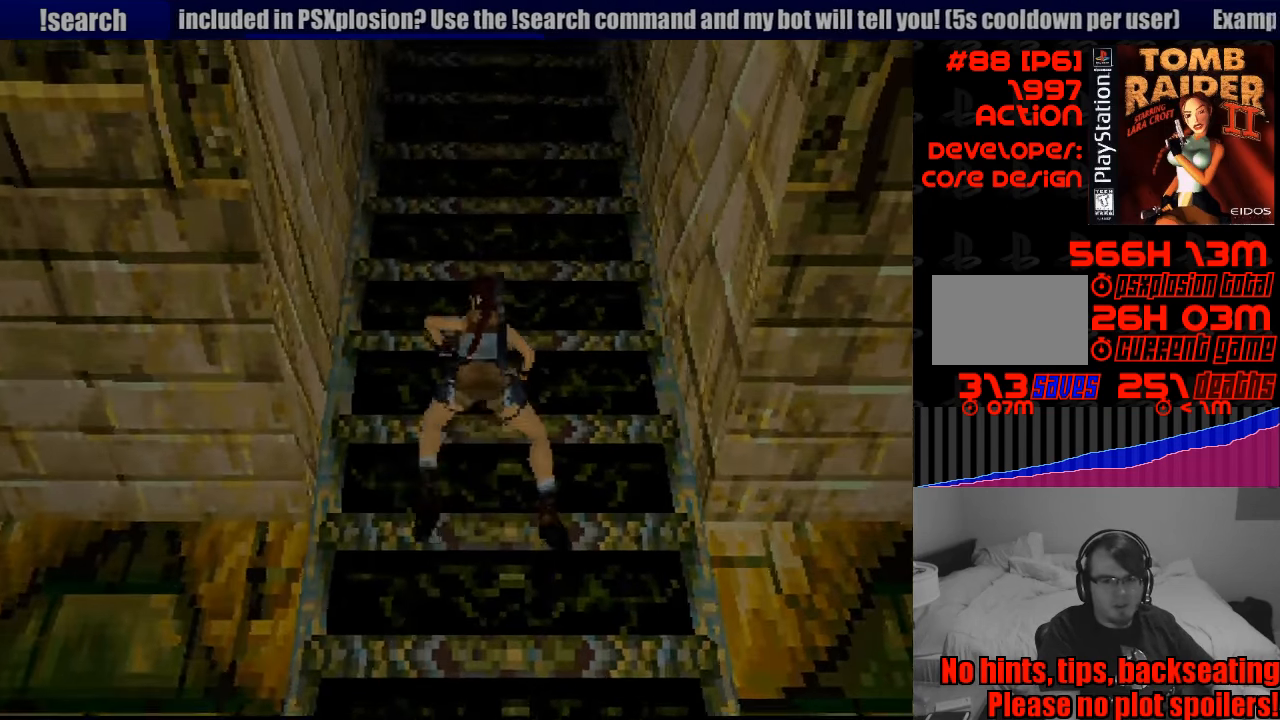
{"buttons": ["CROSS", "DPAD_UP"], "events": []}
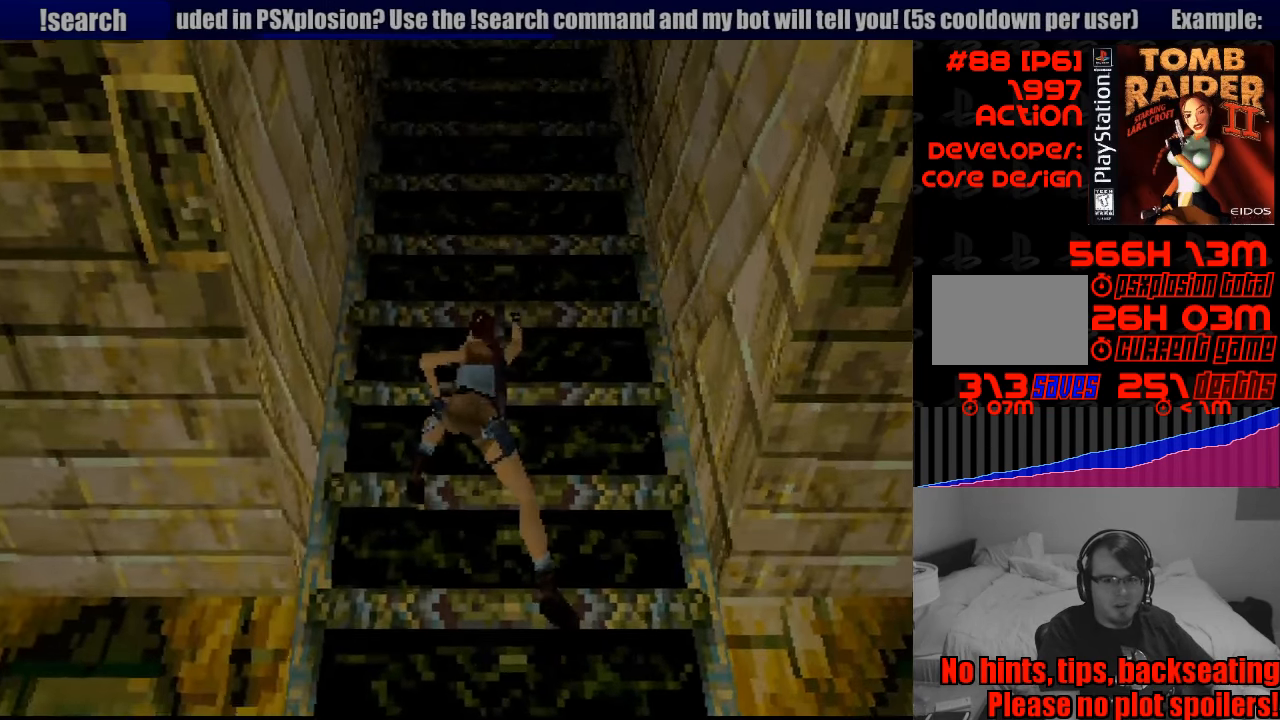
{"buttons": ["CROSS", "DPAD_UP"], "events": []}
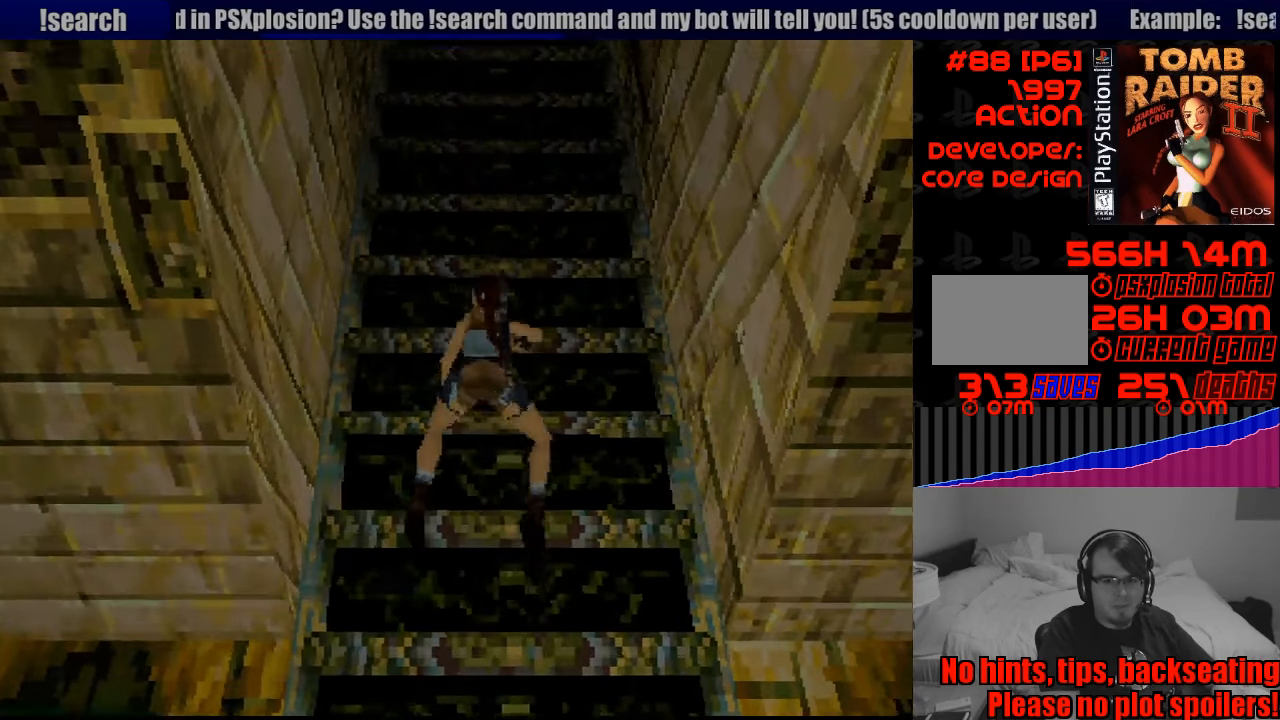
{"buttons": ["DPAD_UP"], "events": [[400, "CIRCLE", "down"], [417, "CIRCLE", "up"], [516, "CROSS", "up"]]}
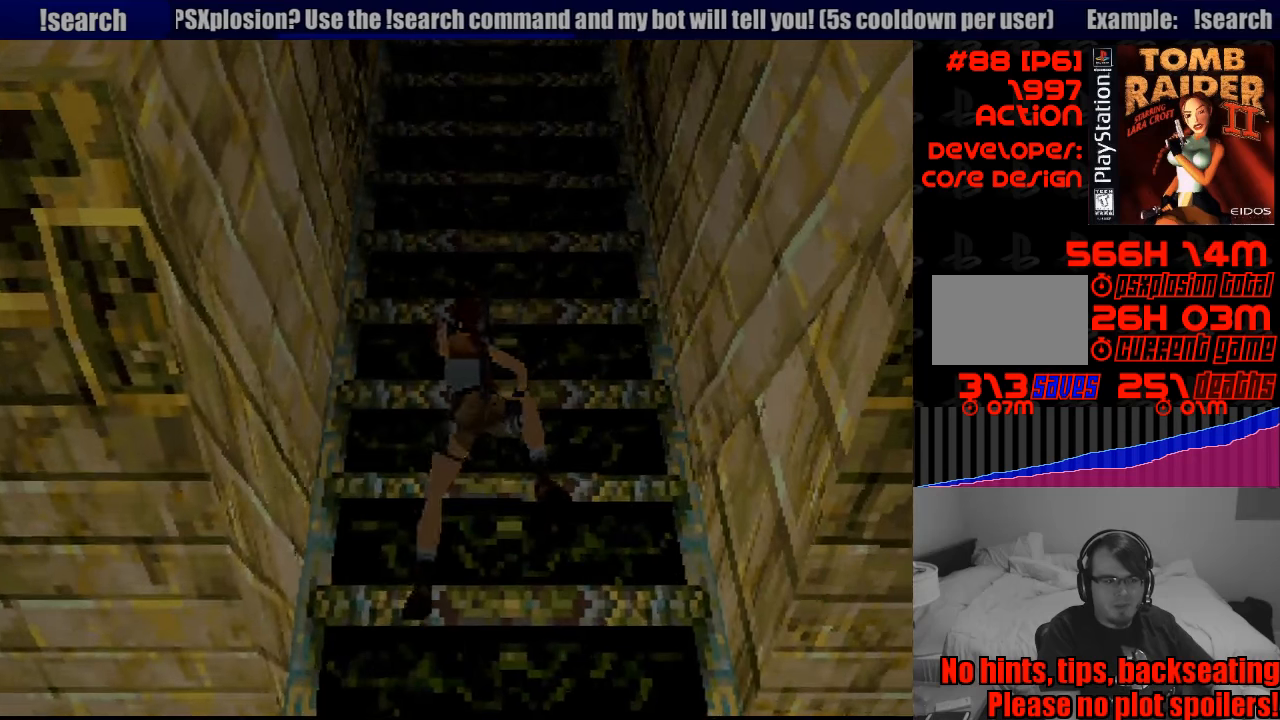
{"buttons": ["CROSS", "DPAD_UP"], "events": [[17, "CROSS", "down"]]}
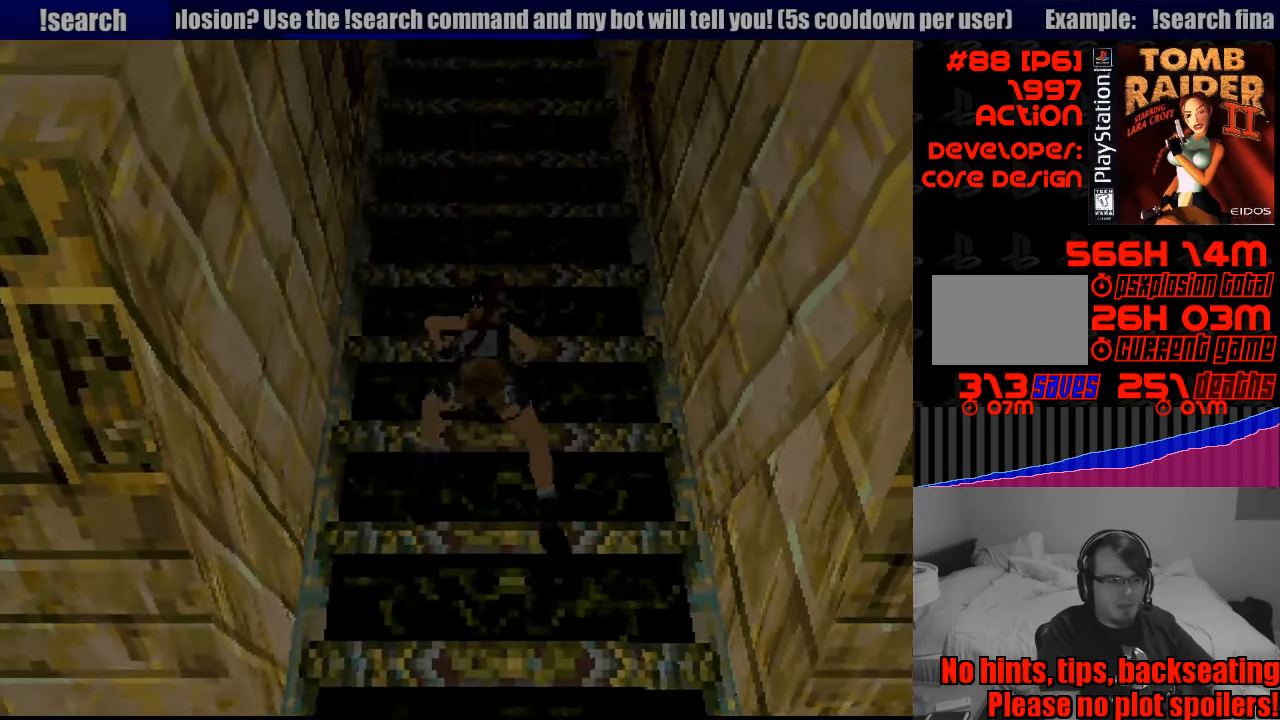
{"buttons": ["CROSS", "DPAD_UP"], "events": []}
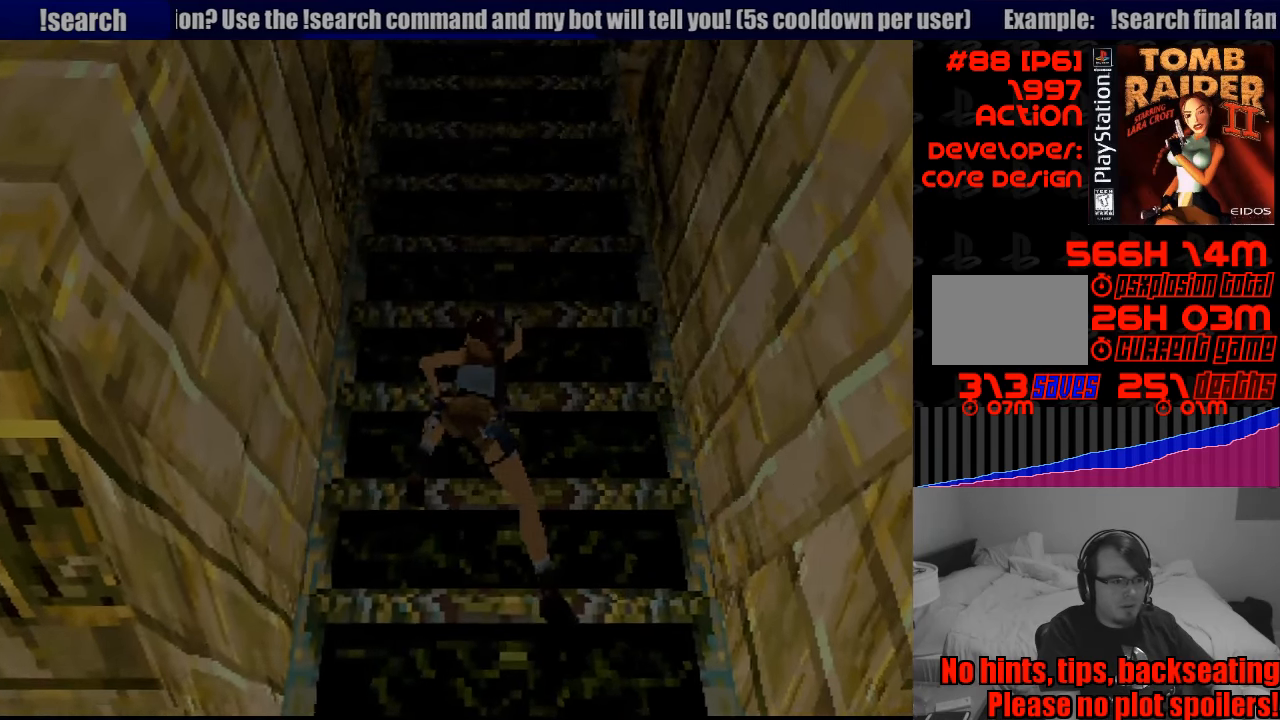
{"buttons": ["CROSS", "DPAD_UP"], "events": []}
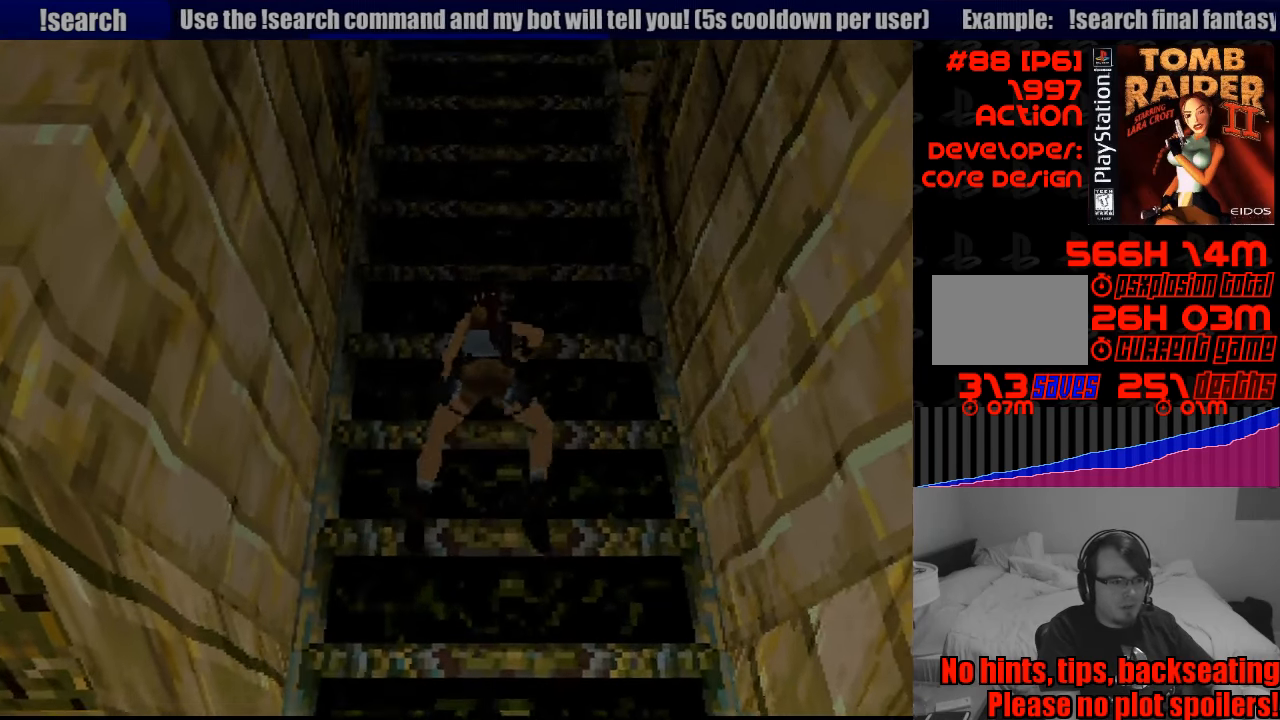
{"buttons": ["CROSS", "DPAD_UP"], "events": []}
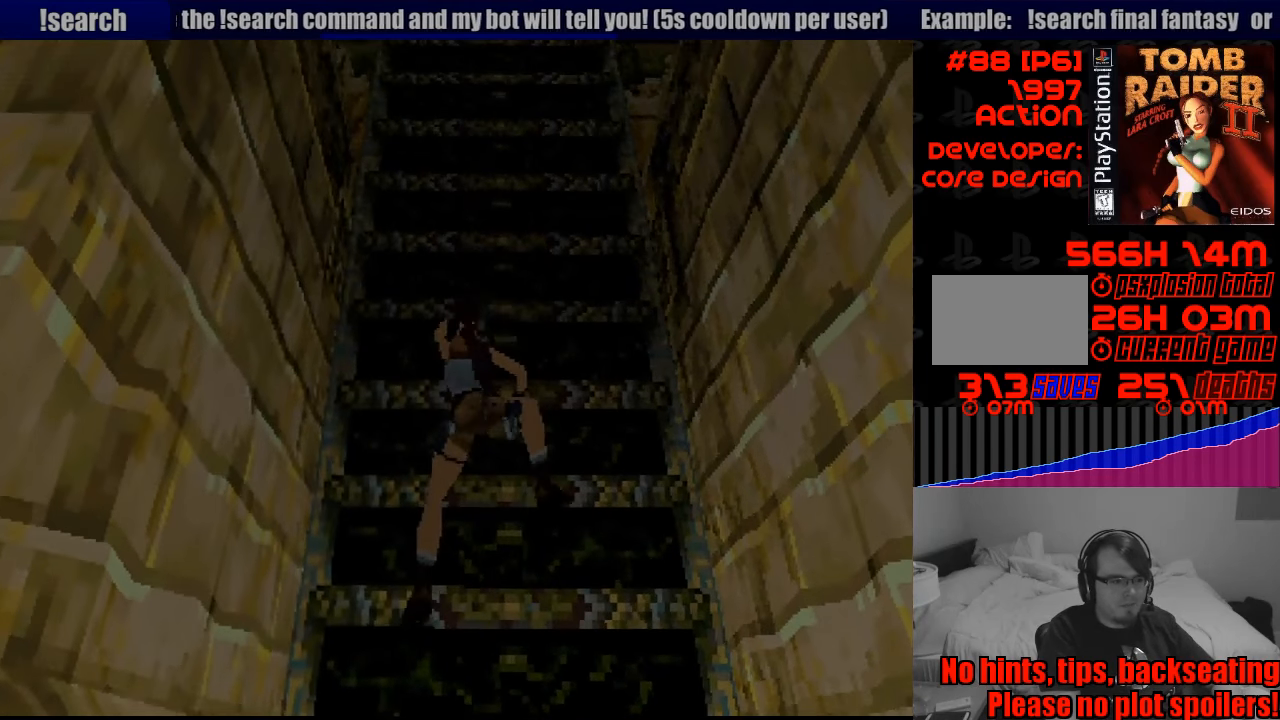
{"buttons": ["CROSS", "DPAD_UP"], "events": []}
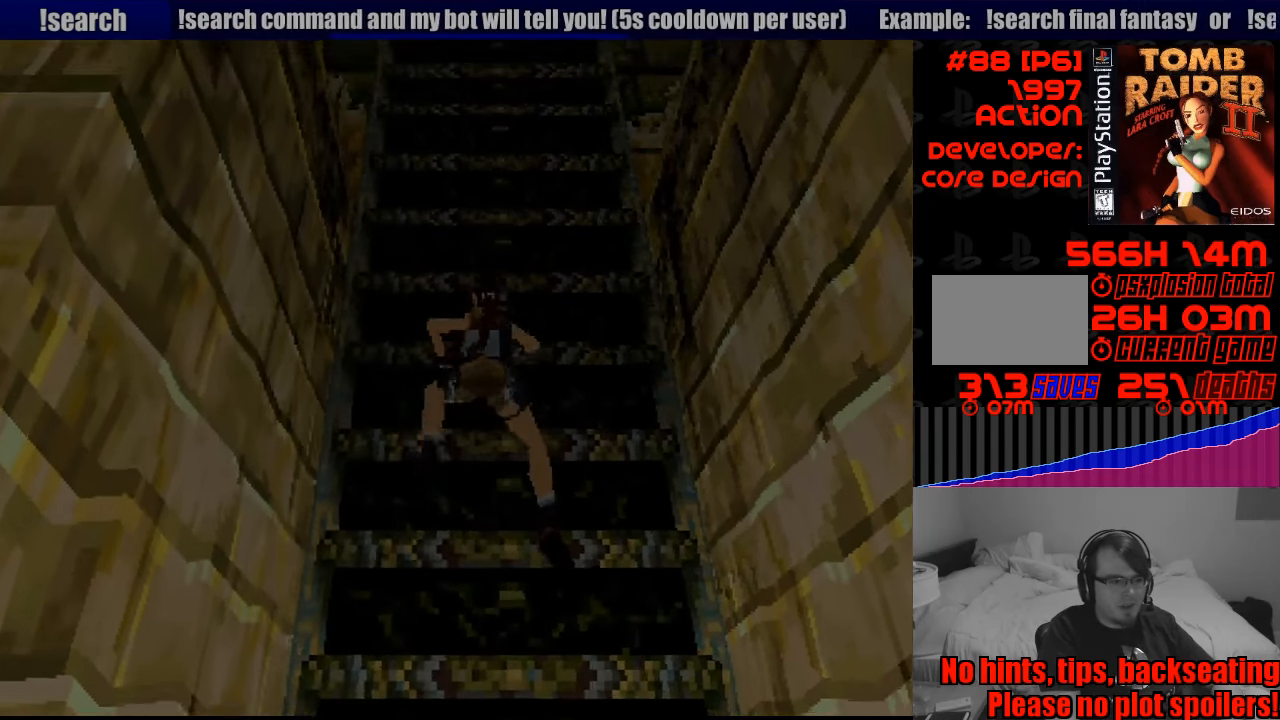
{"buttons": ["CROSS", "DPAD_UP"], "events": []}
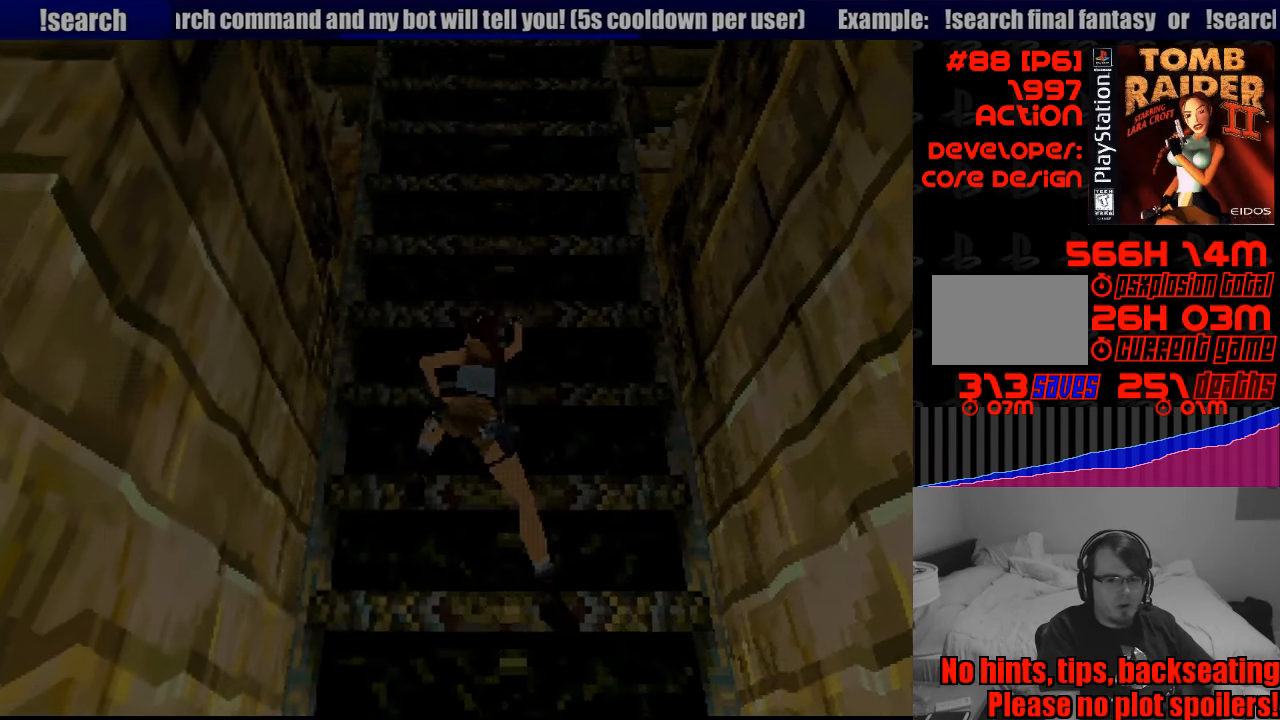
{"buttons": ["CROSS", "DPAD_UP"], "events": []}
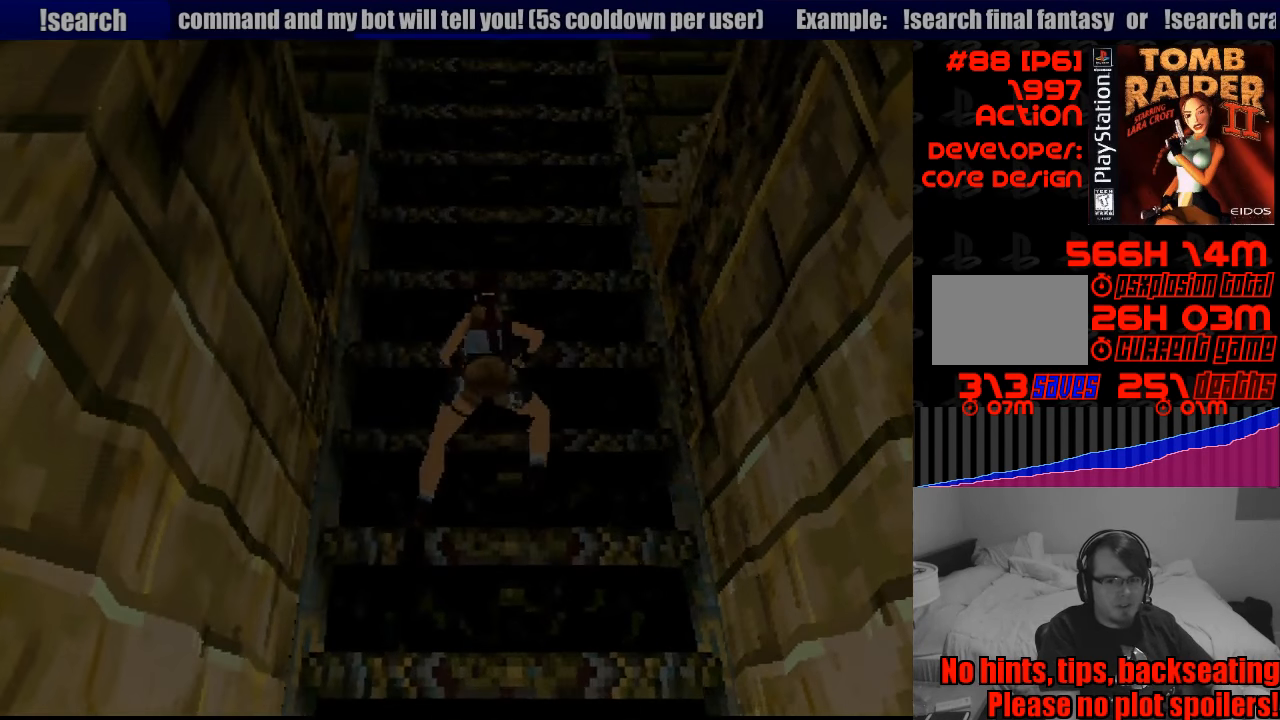
{"buttons": ["CROSS", "DPAD_UP"], "events": []}
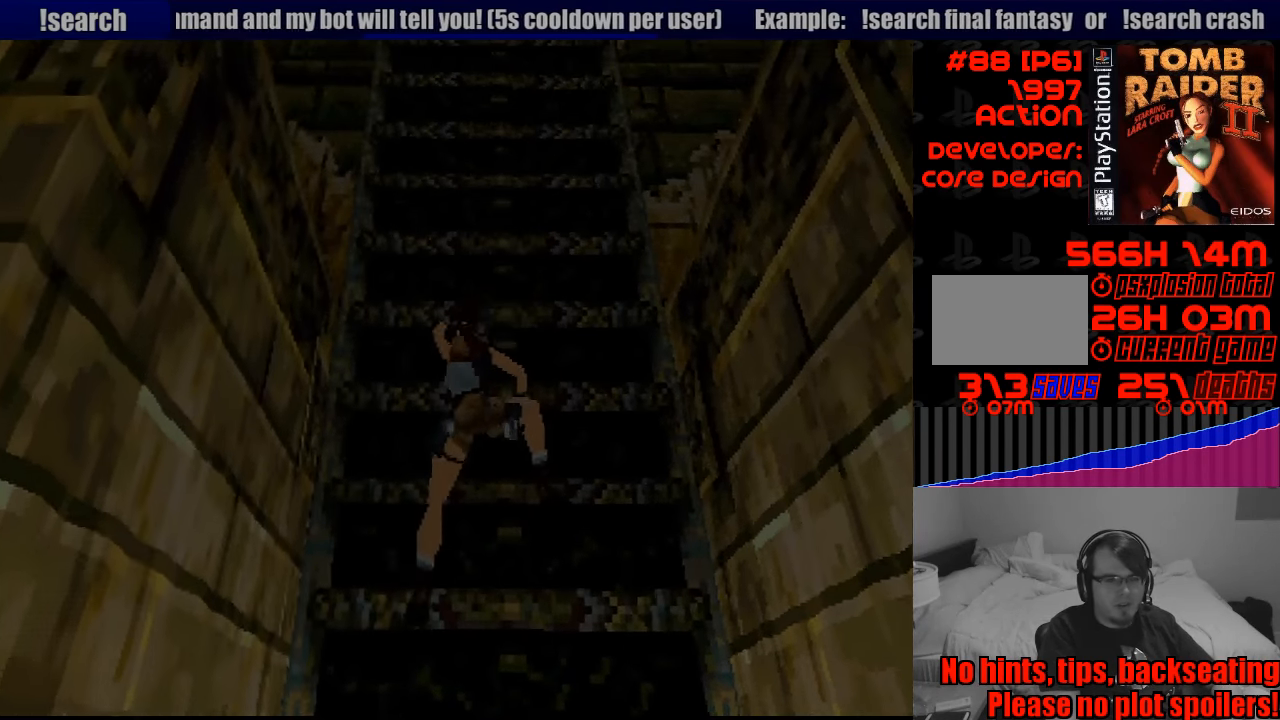
{"buttons": ["CROSS", "DPAD_UP"], "events": []}
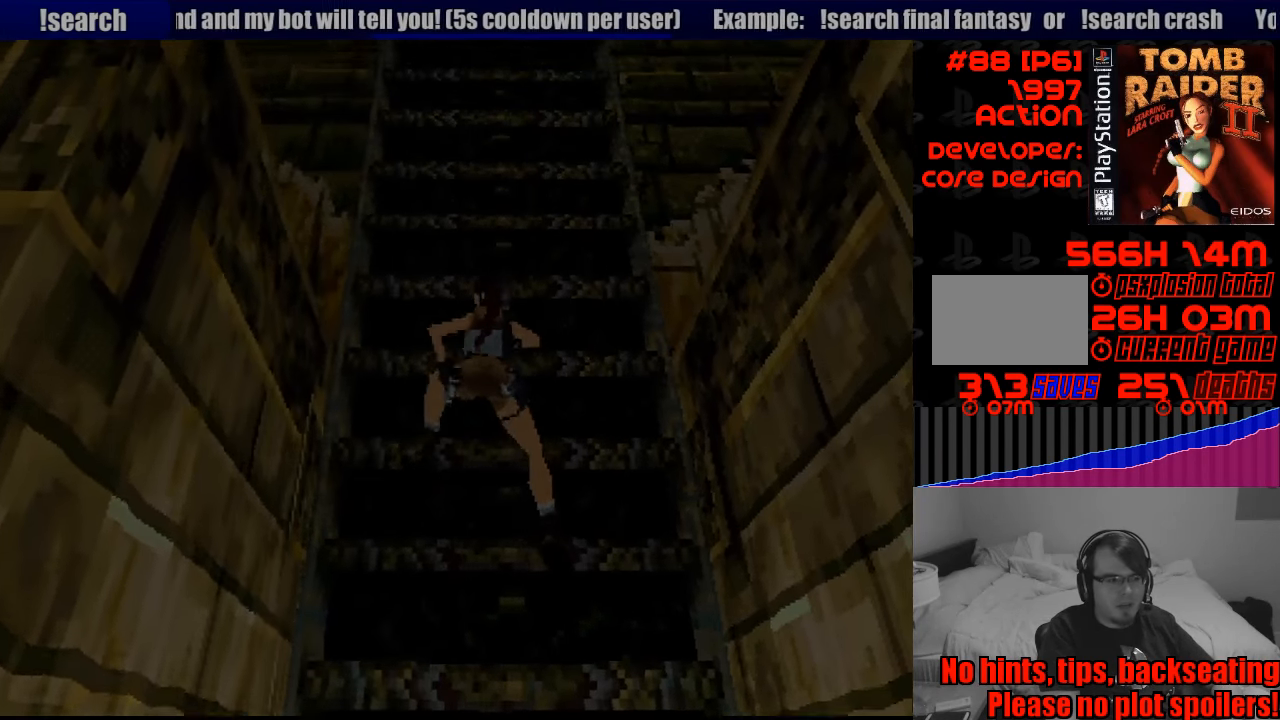
{"buttons": ["CROSS", "DPAD_UP"], "events": [[267, "CROSS", "up"], [283, "CROSS", "down"]]}
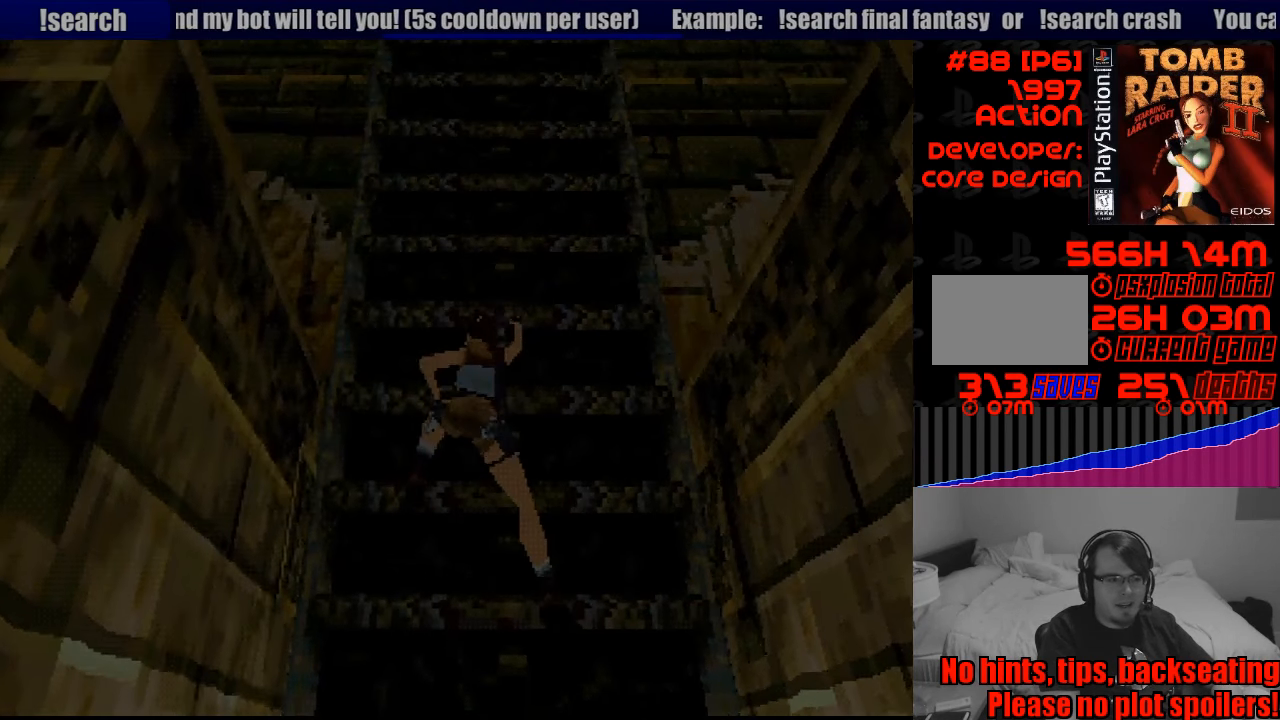
{"buttons": ["CROSS", "DPAD_UP"], "events": []}
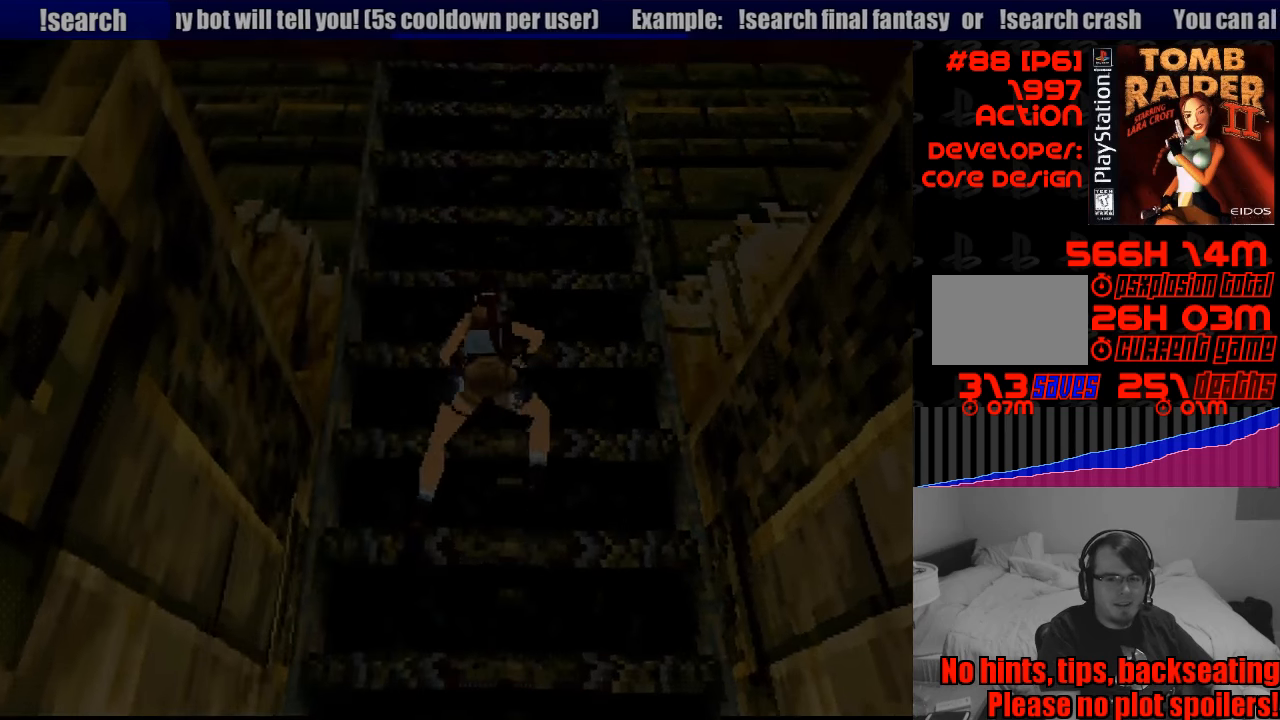
{"buttons": ["CROSS", "DPAD_UP"], "events": []}
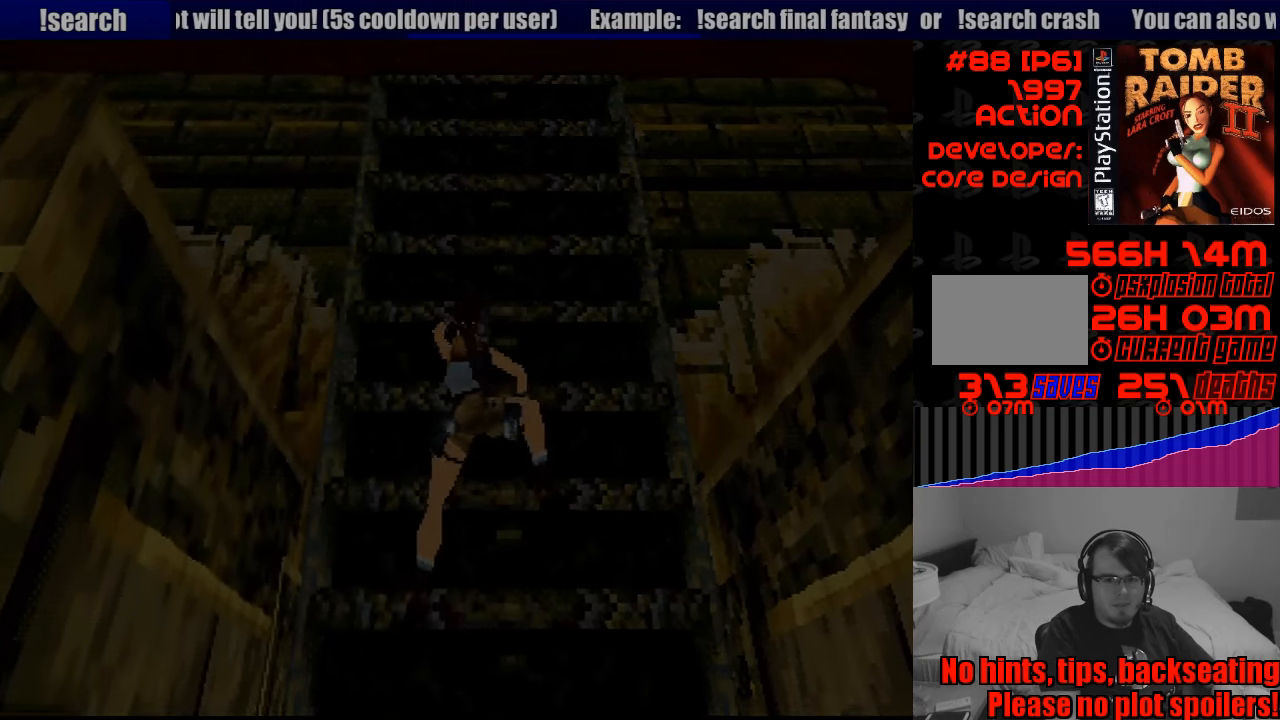
{"buttons": ["CROSS"], "events": [[400, "DPAD_UP", "up"]]}
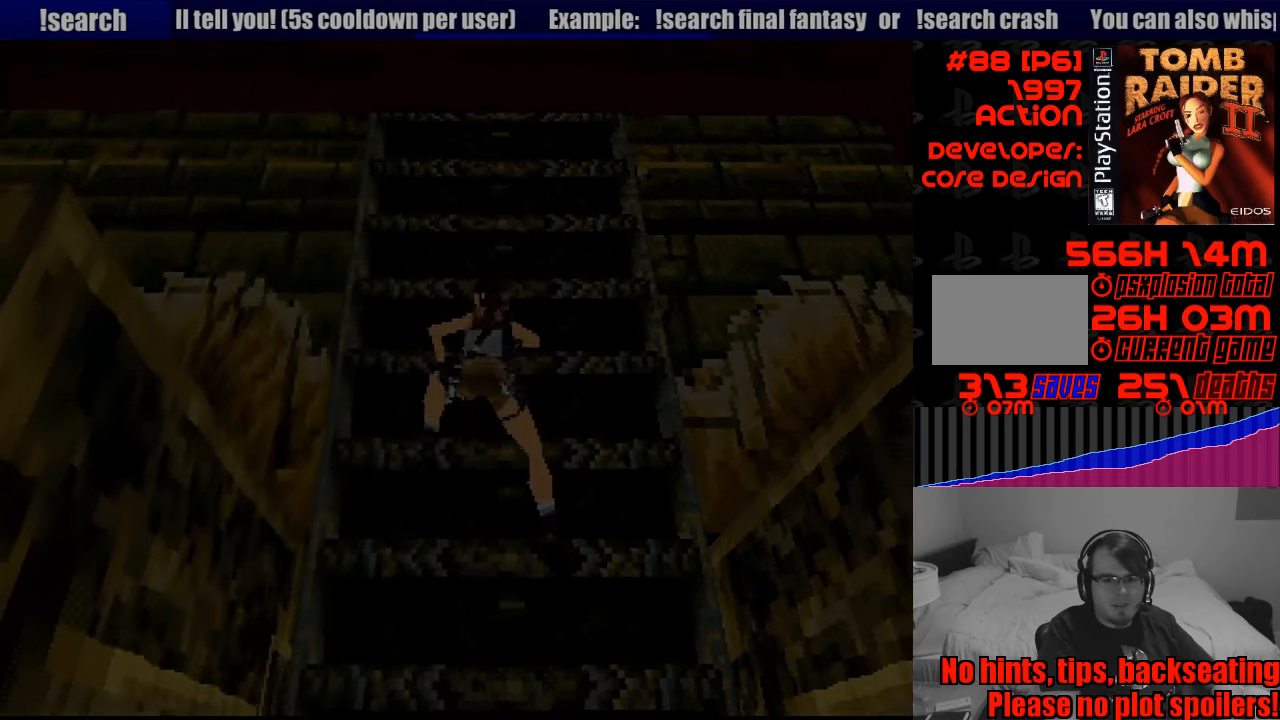
{"buttons": ["CROSS", "DPAD_RIGHT"], "events": [[233, "DPAD_RIGHT", "down"]]}
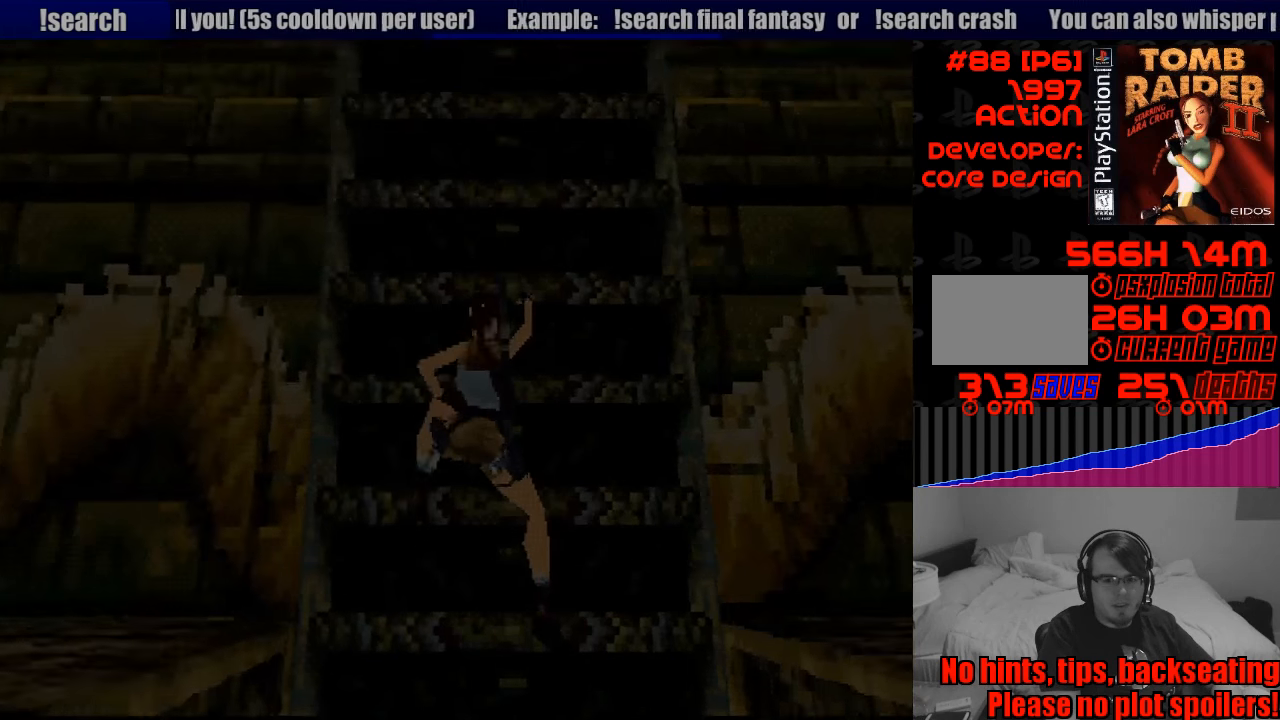
{"buttons": ["CROSS", "DPAD_RIGHT"], "events": []}
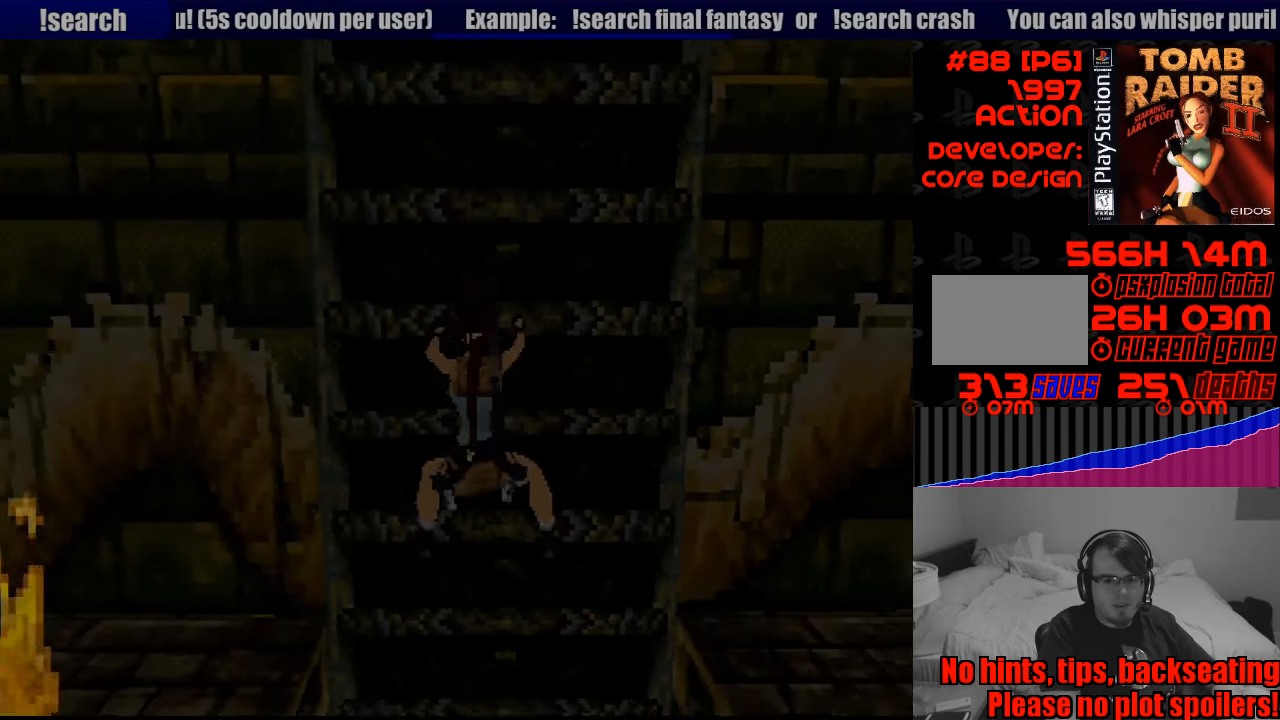
{"buttons": ["CROSS", "DPAD_RIGHT"], "events": []}
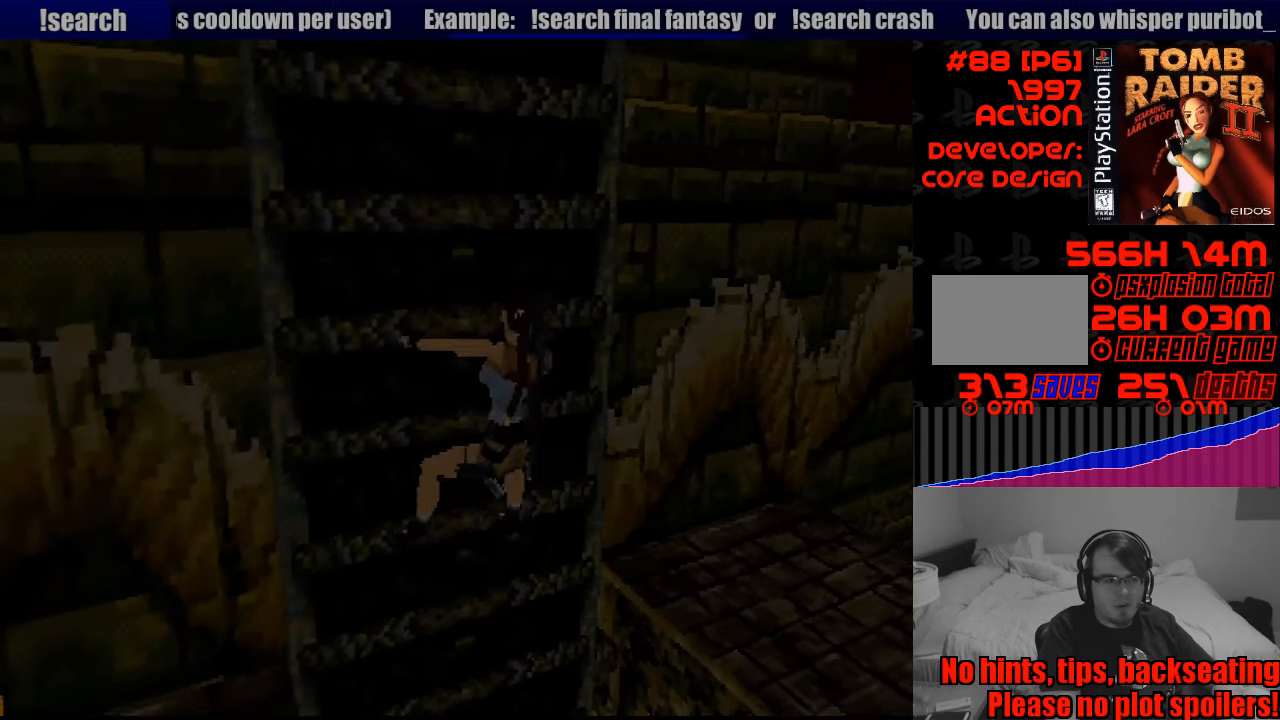
{"buttons": ["CROSS", "DPAD_RIGHT"], "events": []}
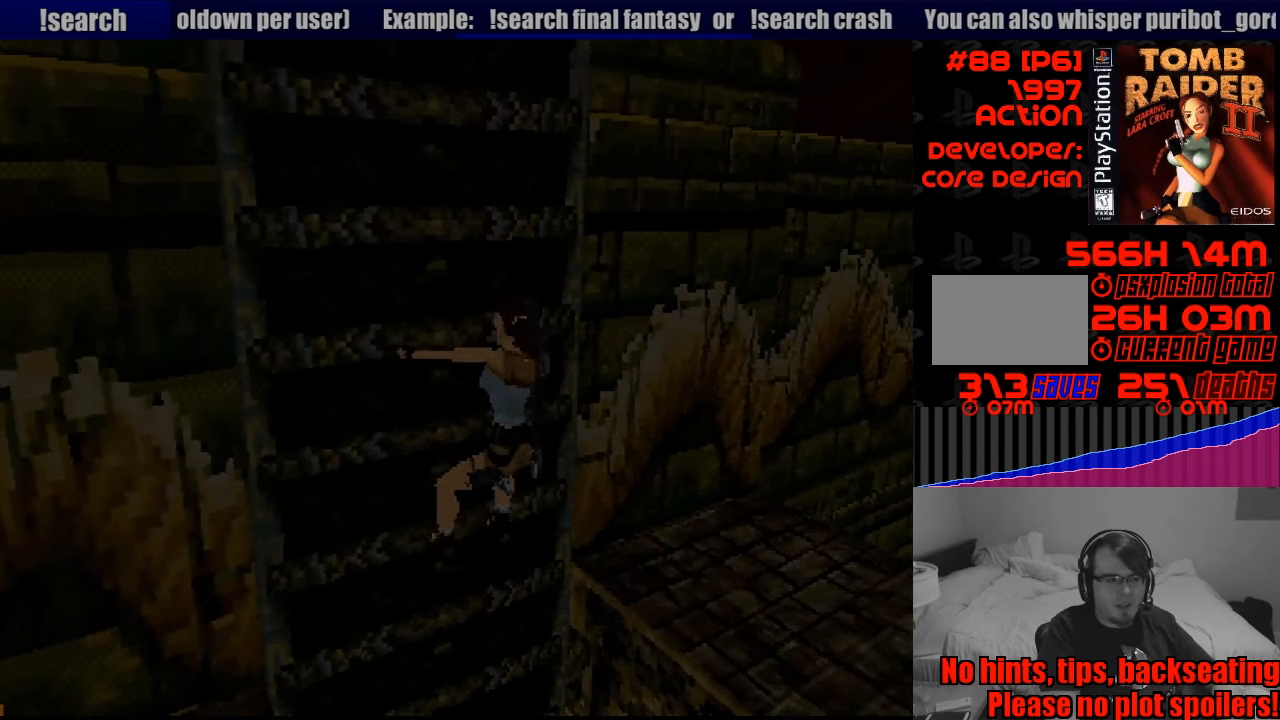
{"buttons": ["CROSS", "DPAD_RIGHT"], "events": [[166, "DPAD_UP", "down"], [183, "DPAD_UP", "up"]]}
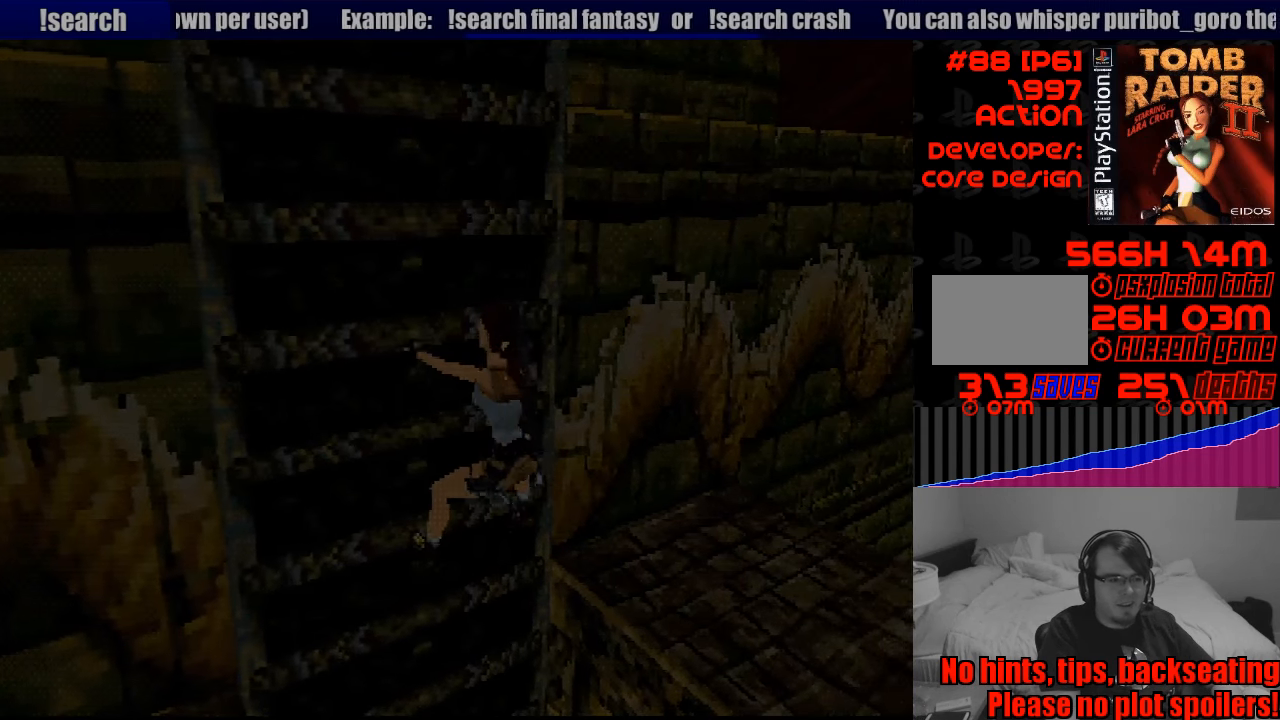
{"buttons": ["CROSS", "DPAD_RIGHT"], "events": []}
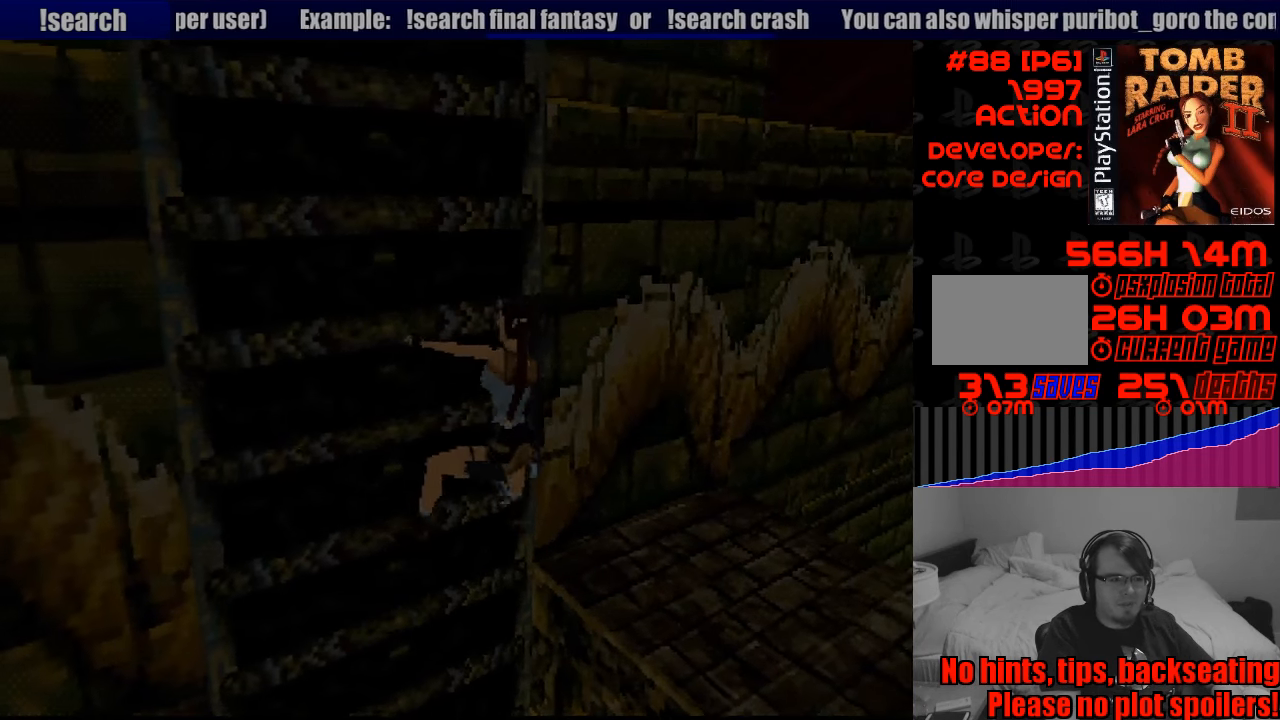
{"buttons": ["CROSS", "DPAD_RIGHT"], "events": []}
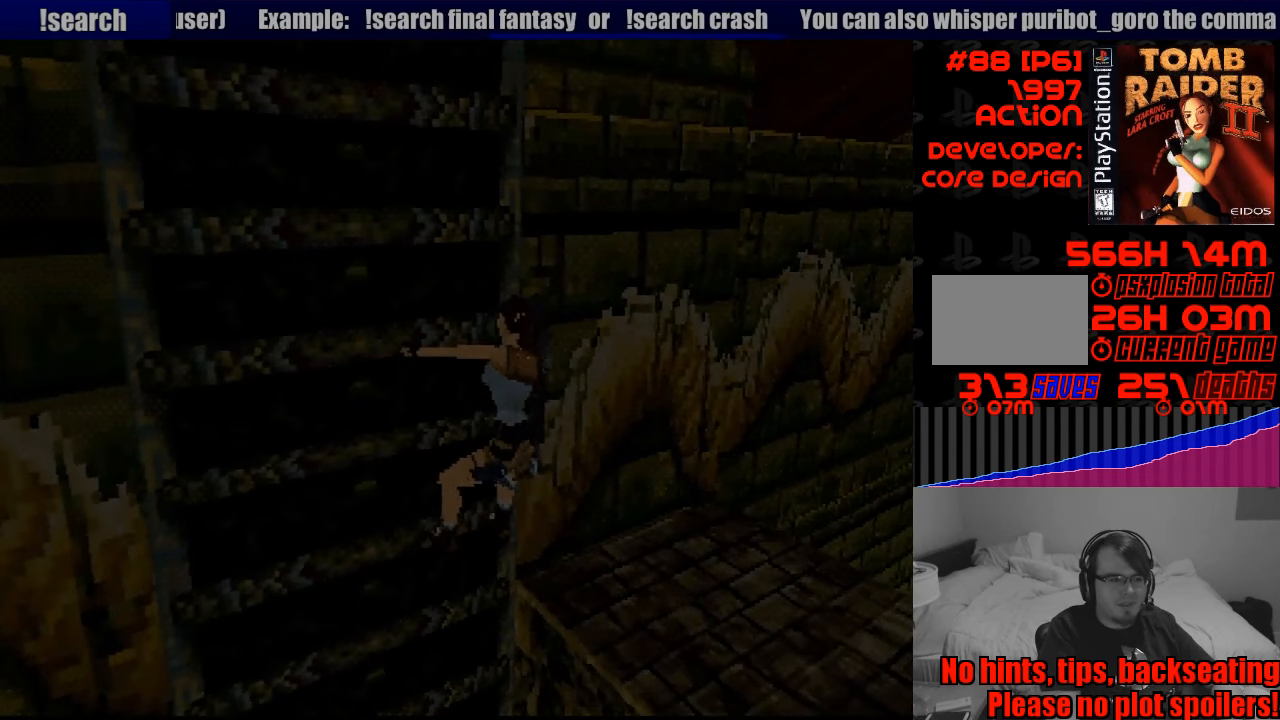
{"buttons": ["CROSS", "DPAD_RIGHT"], "events": []}
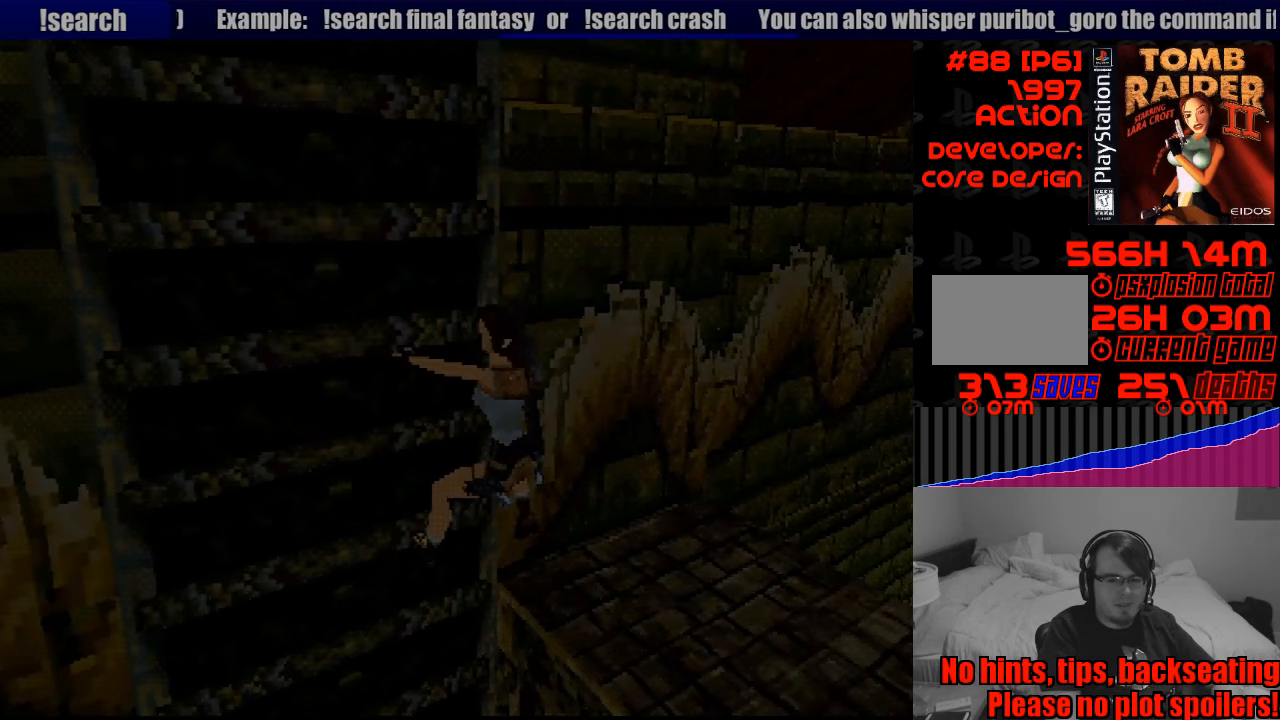
{"buttons": ["CROSS", "DPAD_RIGHT"], "events": []}
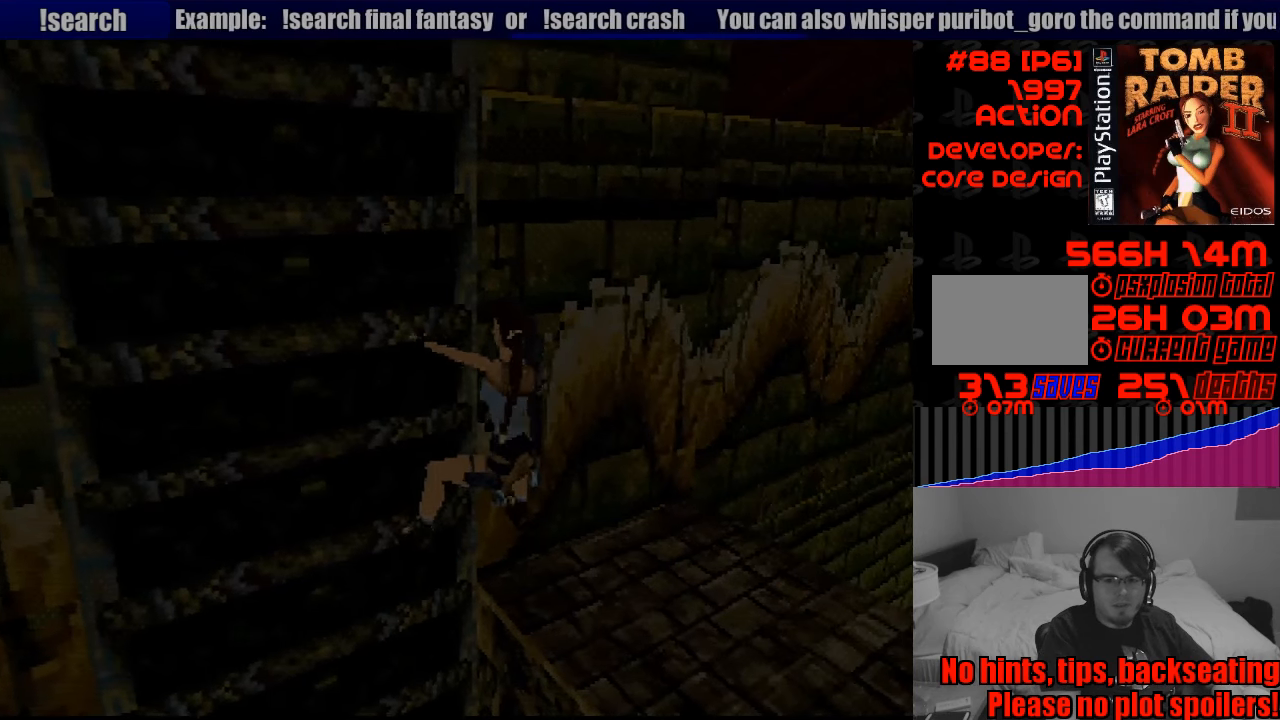
{"buttons": ["CROSS", "DPAD_RIGHT"], "events": []}
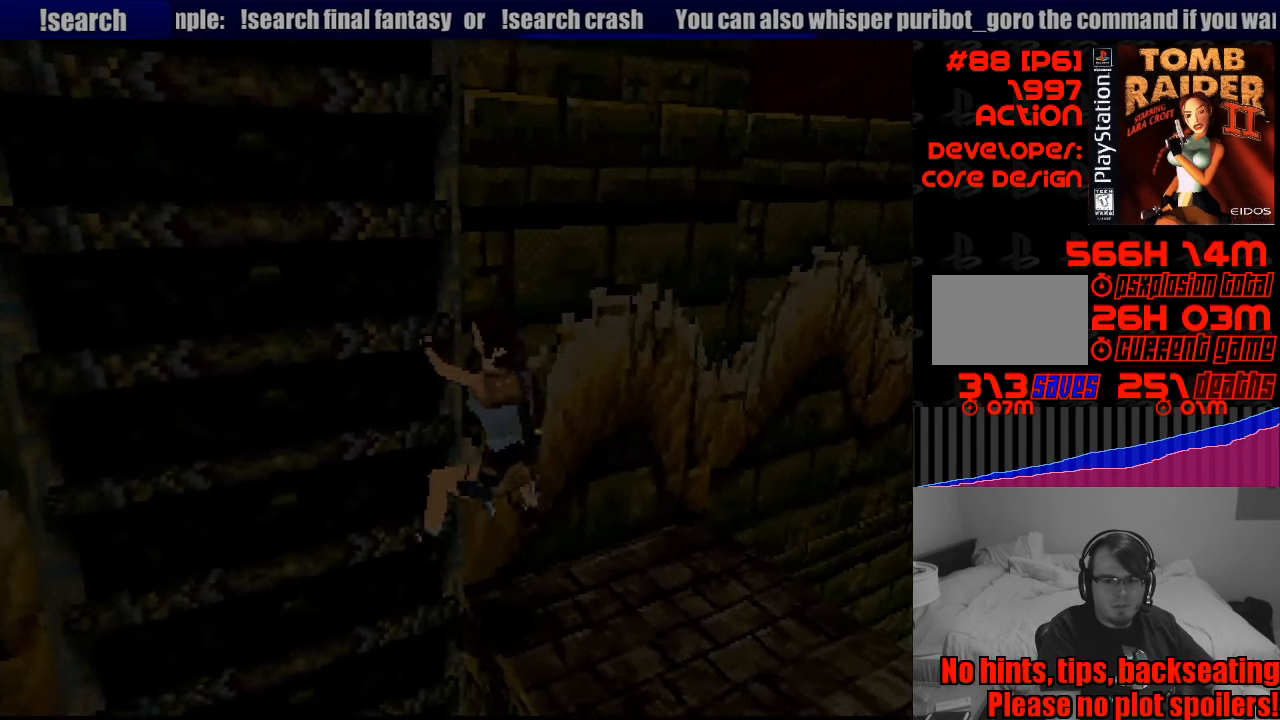
{"buttons": [], "events": [[333, "DPAD_RIGHT", "up"], [400, "CROSS", "up"]]}
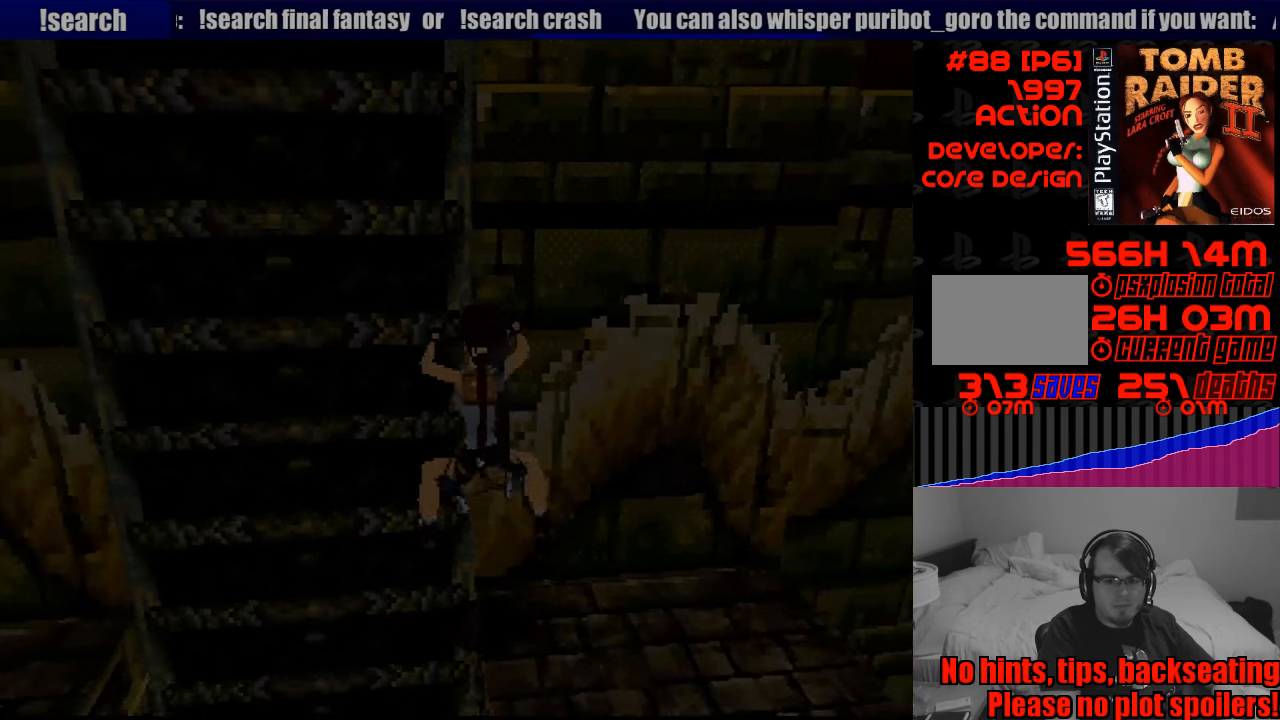
{"buttons": ["DPAD_RIGHT"], "events": [[283, "DPAD_RIGHT", "down"]]}